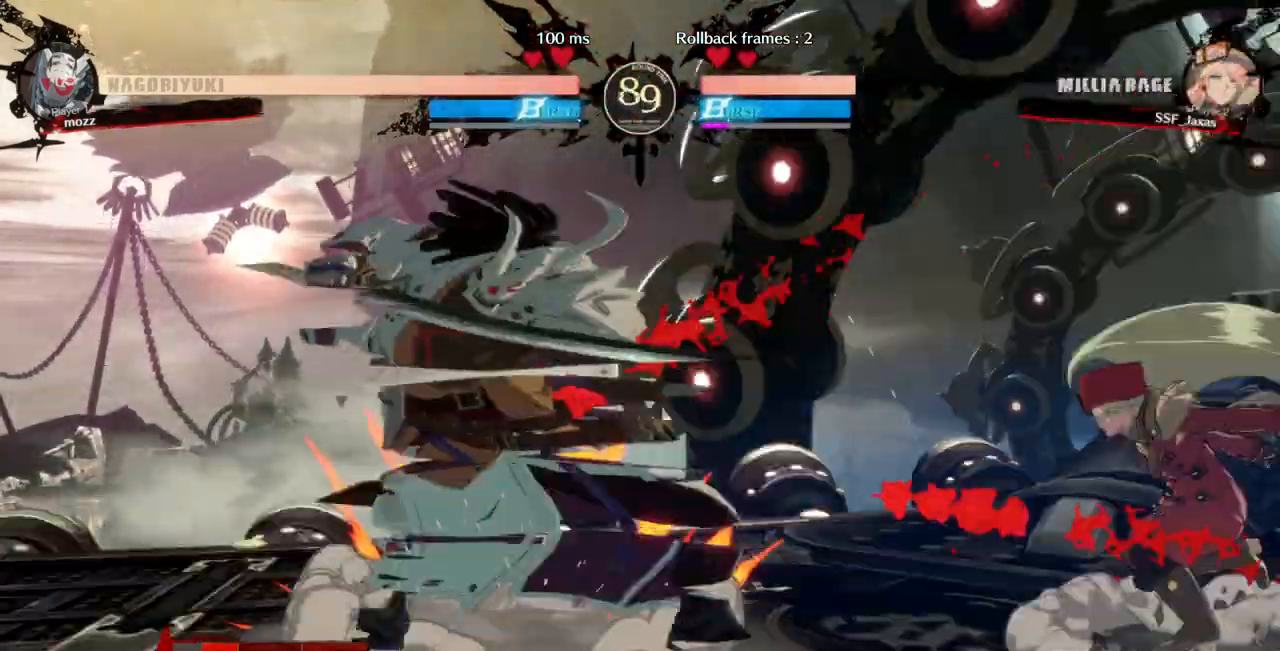
Gameplay with a controller (arcade stick); each line is a JSON object with the inputs held at the frame after it. "events" lists button and stick changes between this image and that frame as [ms after this image, input, new state], when the widget could be followed in between. Not read: L3 R3 SELECT START.
{"buttons": ["DPAD_DOWN", "DPAD_RIGHT"], "events": [[67, "SQUARE", "down"], [67, "TRIANGLE", "down"], [433, "SQUARE", "up"], [433, "TRIANGLE", "up"]]}
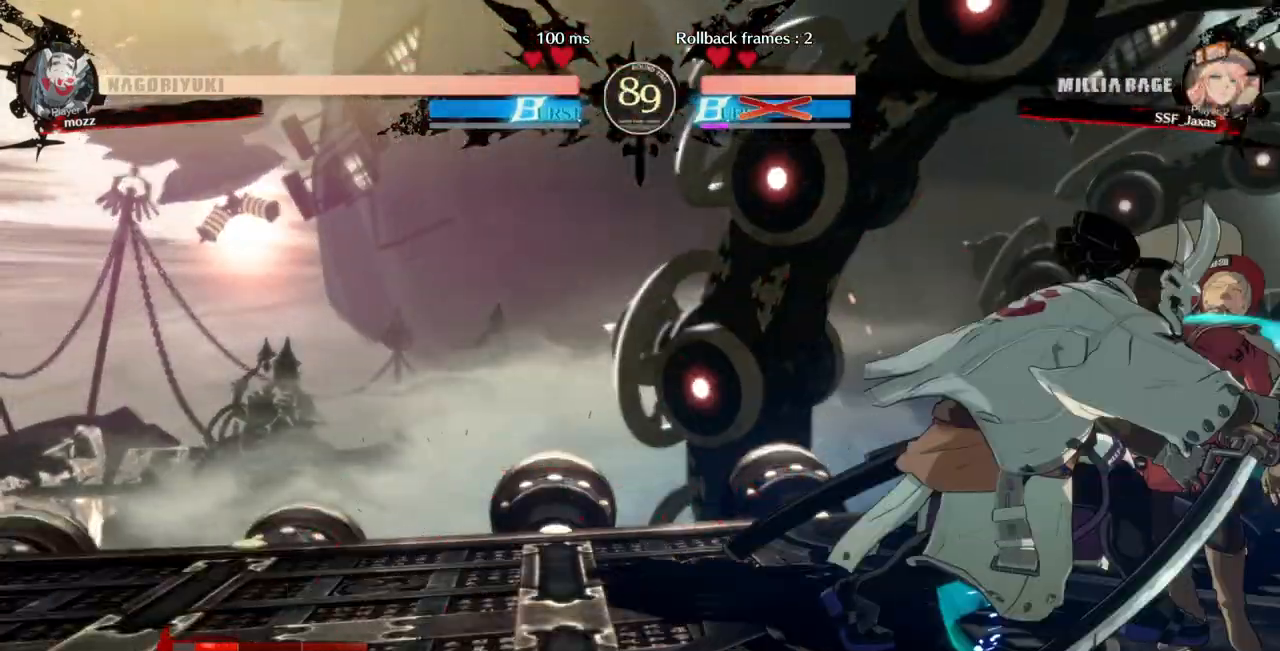
{"buttons": ["DPAD_DOWN", "DPAD_RIGHT"], "events": []}
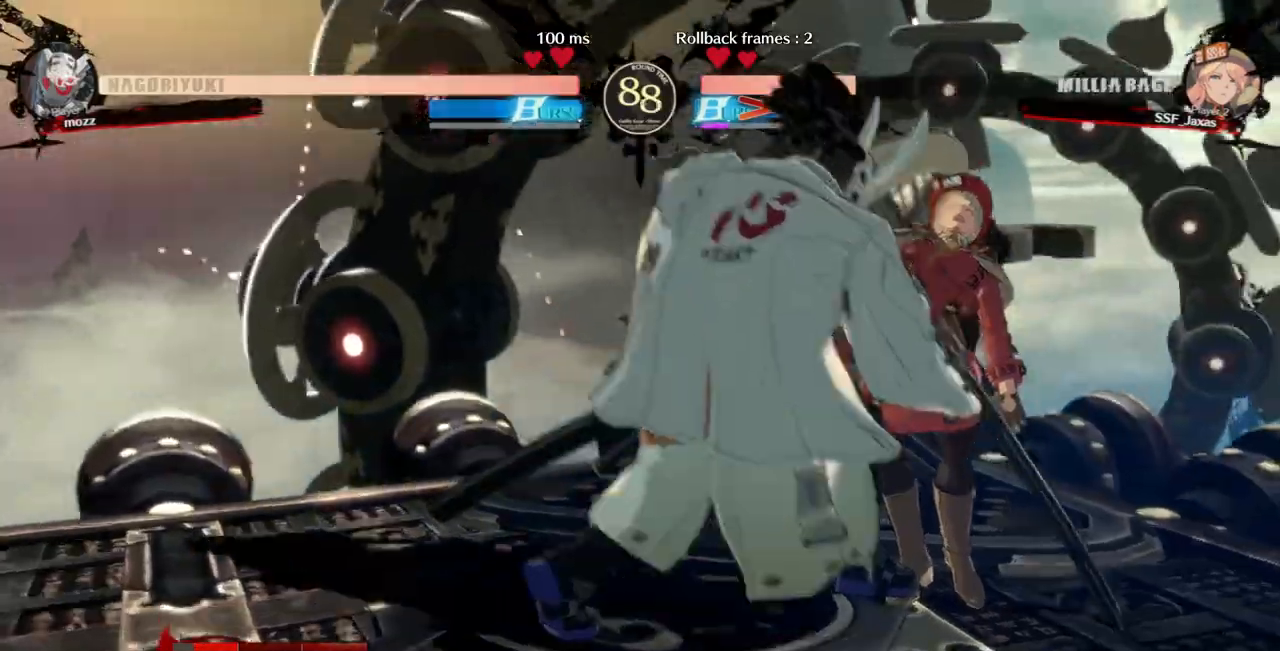
{"buttons": ["DPAD_DOWN", "DPAD_RIGHT"], "events": [[167, "SQUARE", "down"], [167, "TRIANGLE", "down"], [333, "SQUARE", "up"], [333, "TRIANGLE", "up"]]}
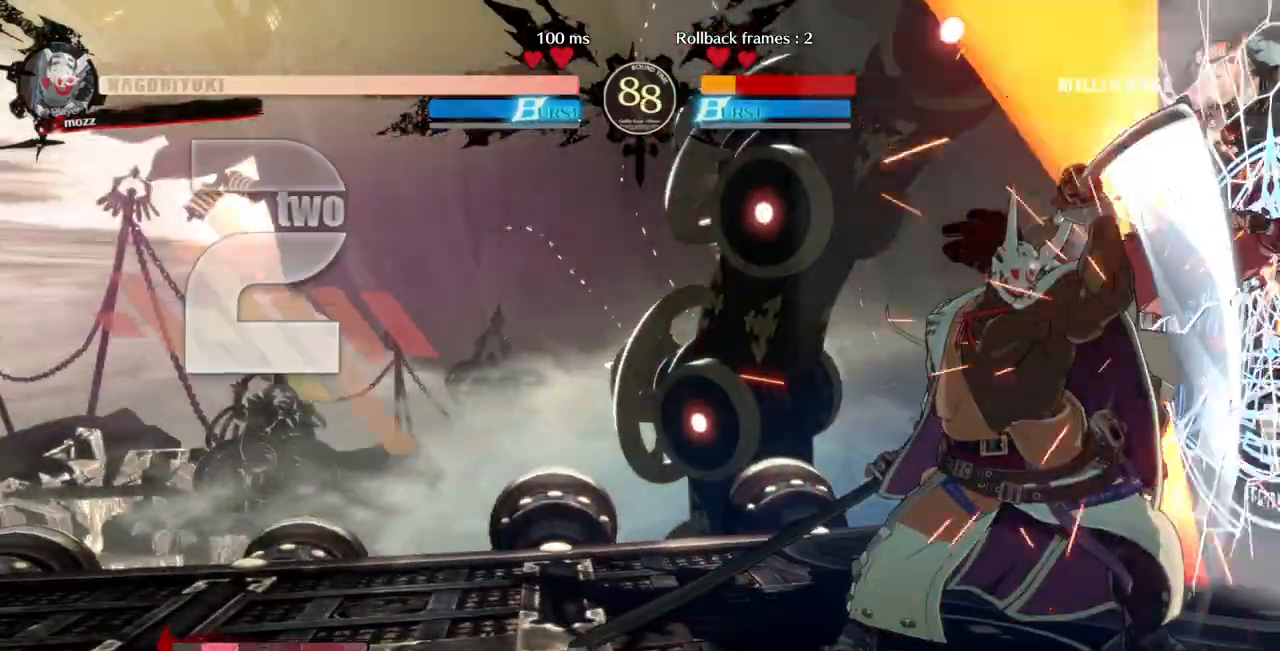
{"buttons": ["SQUARE", "TRIANGLE", "DPAD_DOWN", "DPAD_RIGHT"], "events": [[200, "DPAD_DOWN", "up"], [300, "SQUARE", "down"], [300, "TRIANGLE", "down"], [500, "DPAD_DOWN", "down"]]}
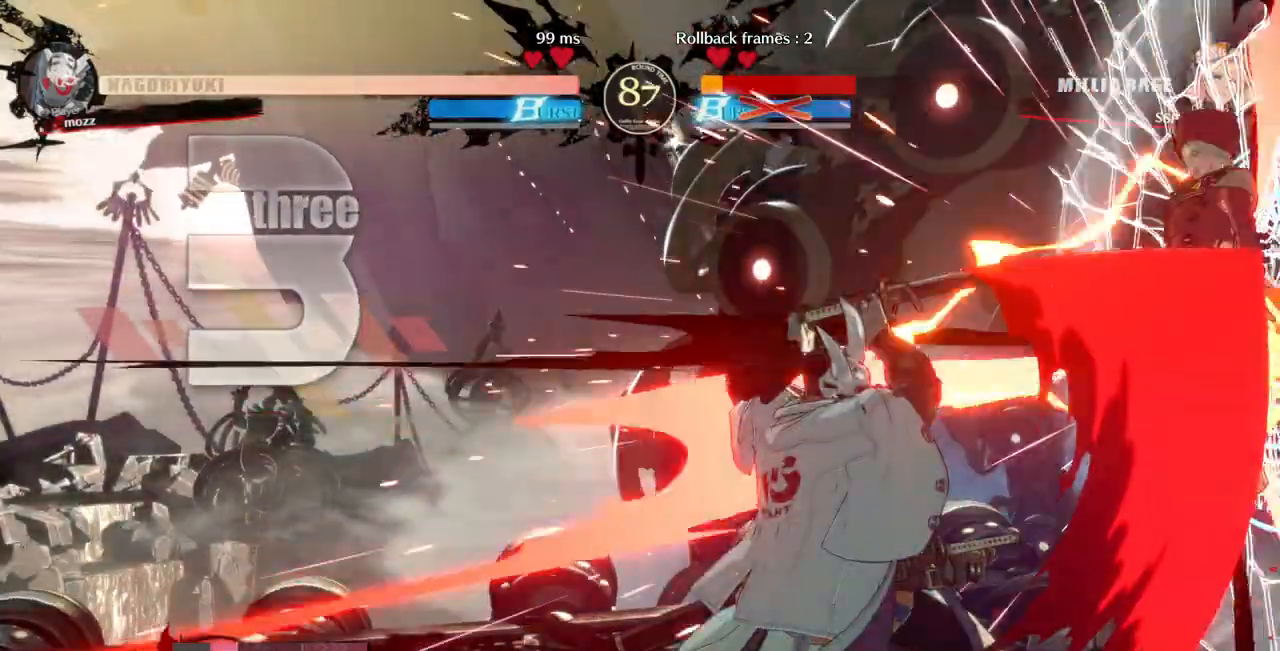
{"buttons": ["SQUARE", "TRIANGLE", "DPAD_LEFT"], "events": [[133, "DPAD_DOWN", "up"], [233, "DPAD_RIGHT", "up"], [267, "DPAD_LEFT", "down"]]}
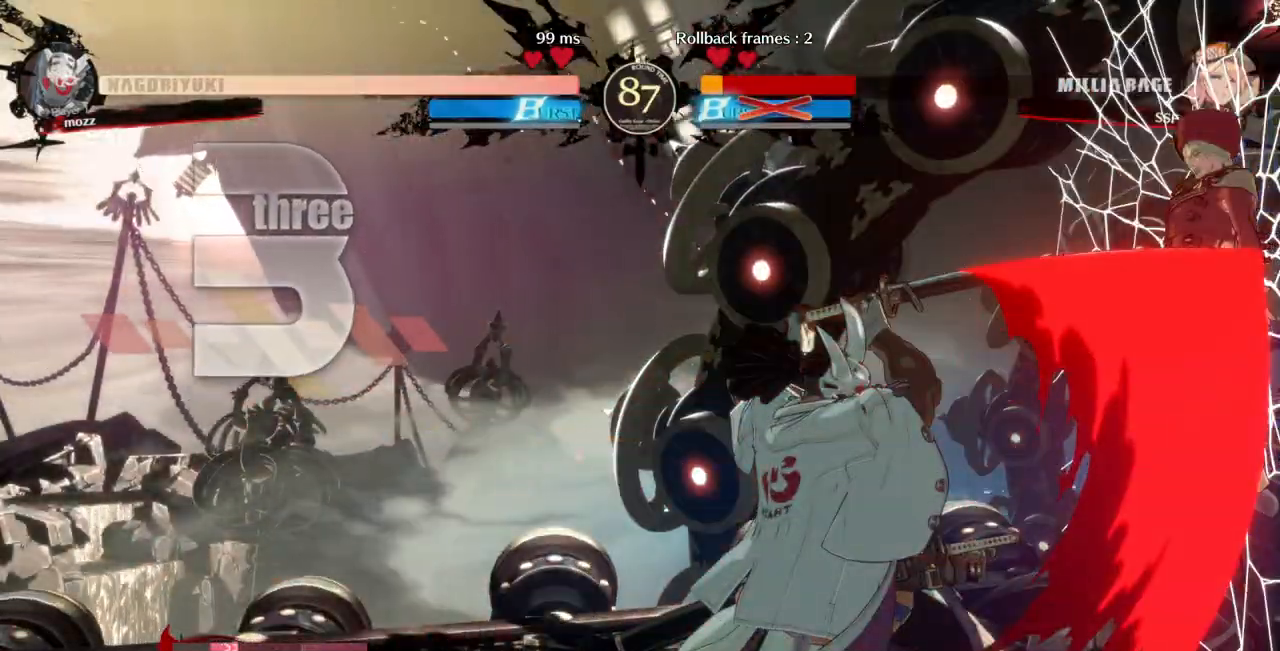
{"buttons": ["SQUARE", "TRIANGLE", "DPAD_LEFT"], "events": []}
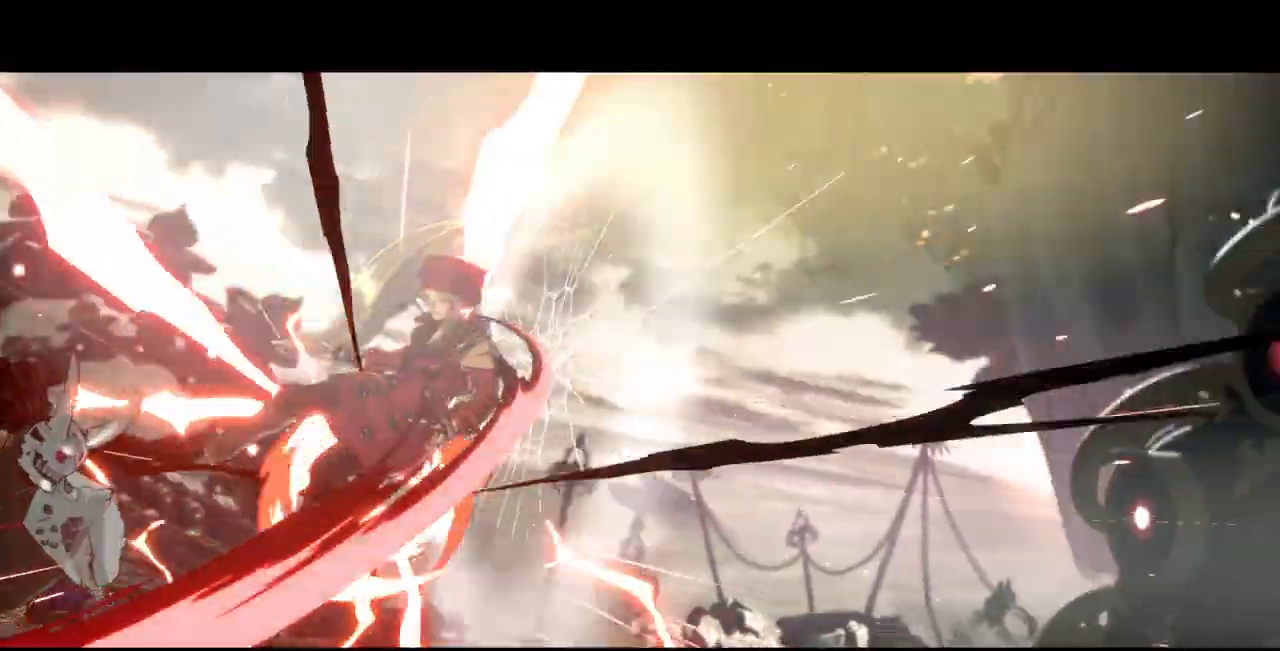
{"buttons": ["SQUARE", "TRIANGLE", "DPAD_LEFT"], "events": []}
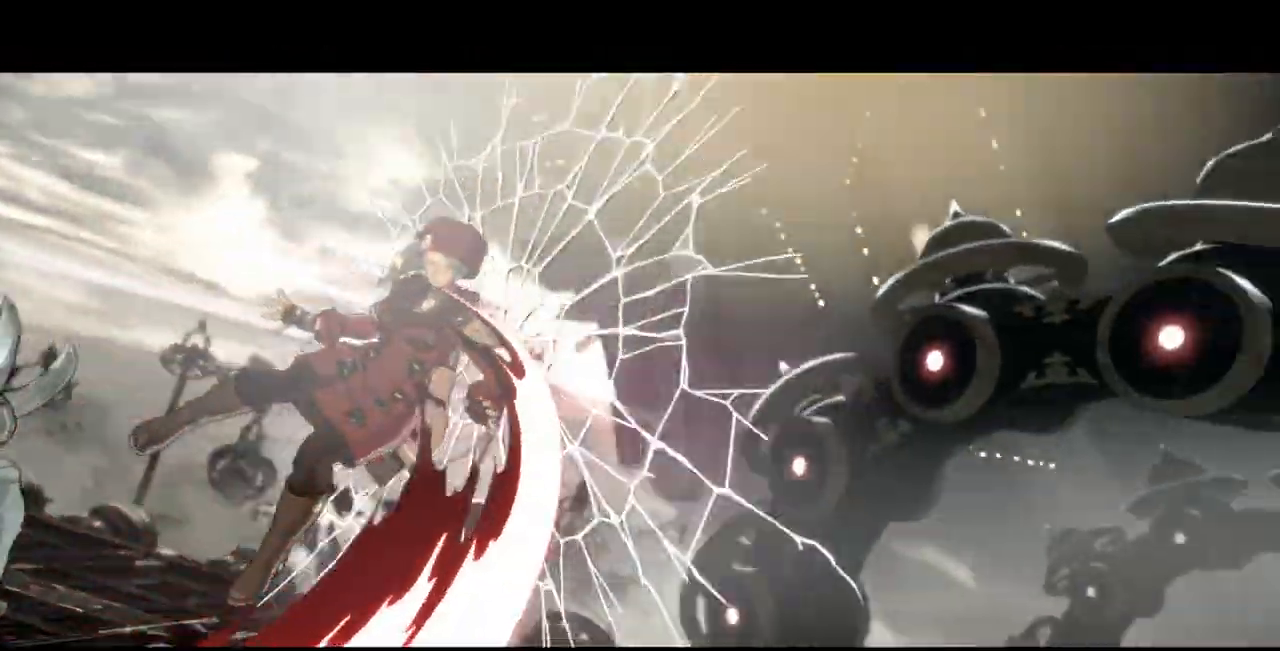
{"buttons": ["SQUARE", "TRIANGLE"], "events": [[167, "DPAD_DOWN", "down"], [200, "DPAD_LEFT", "up"], [300, "DPAD_DOWN", "up"], [333, "DPAD_LEFT", "down"], [400, "DPAD_LEFT", "up"]]}
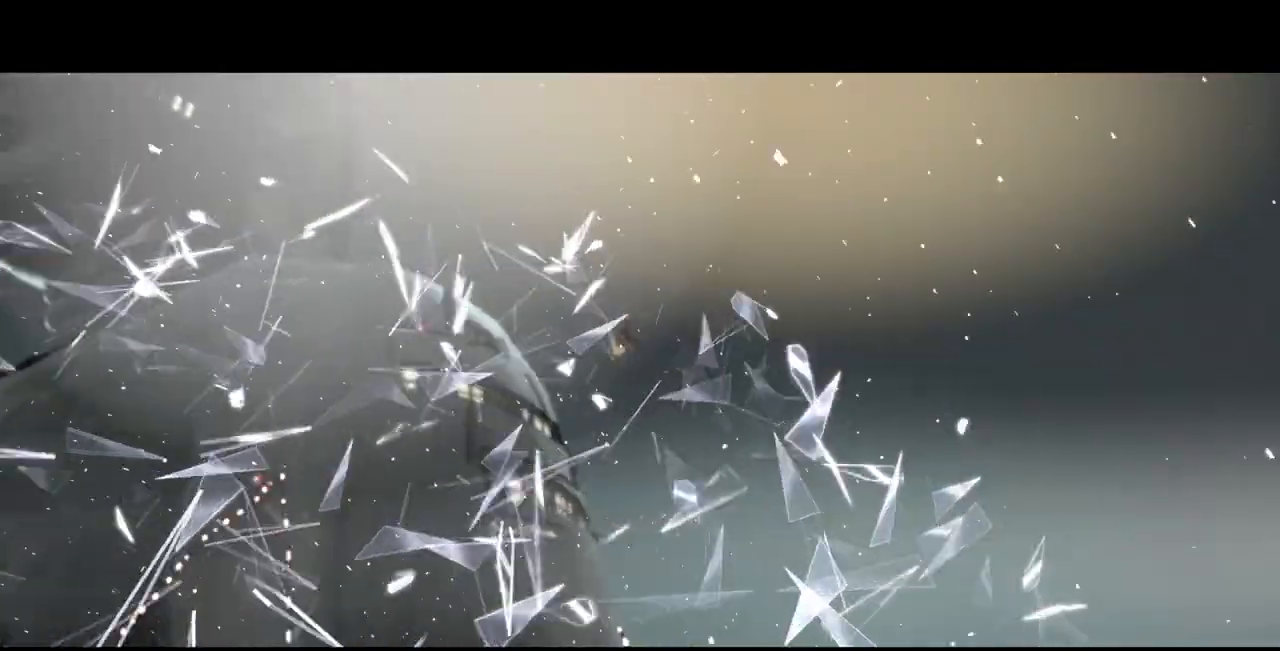
{"buttons": [], "events": [[67, "DPAD_RIGHT", "down"], [167, "DPAD_DOWN", "down"], [167, "DPAD_RIGHT", "up"], [233, "DPAD_LEFT", "down"], [267, "DPAD_DOWN", "up"], [267, "SQUARE", "up"], [267, "TRIANGLE", "up"], [300, "DPAD_LEFT", "up"]]}
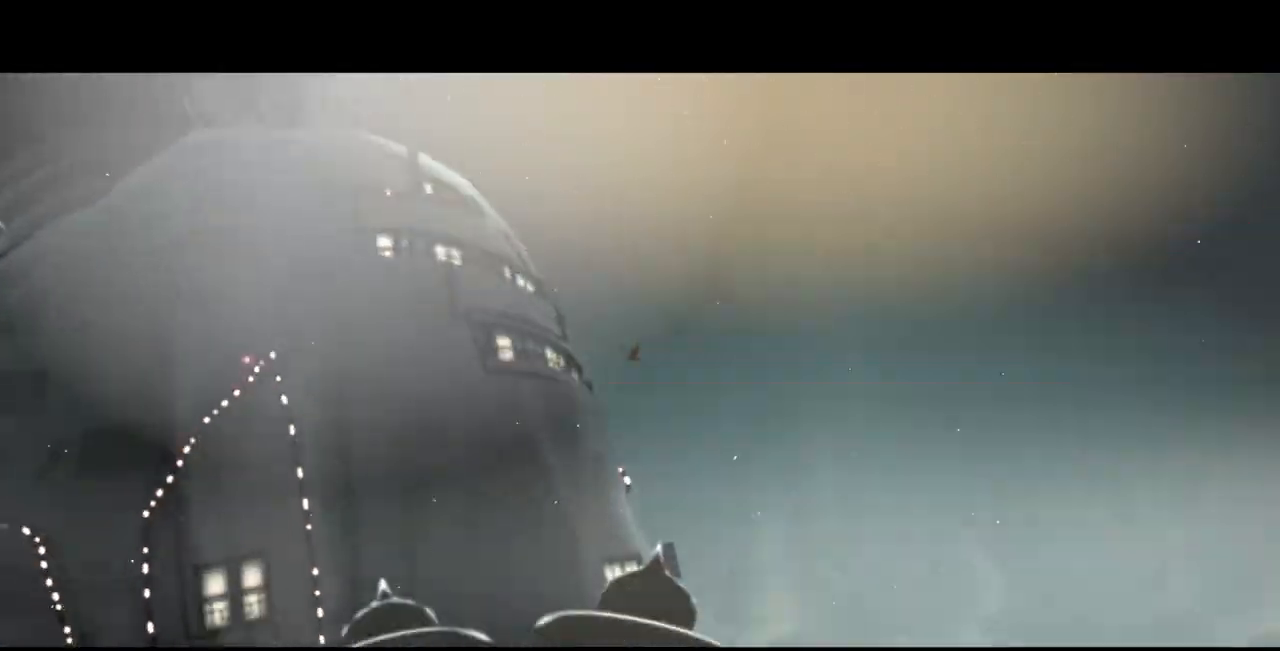
{"buttons": ["SQUARE", "TRIANGLE", "R1"], "events": [[167, "DPAD_DOWN", "down"], [400, "DPAD_DOWN", "up"], [500, "R1", "down"], [500, "SQUARE", "down"], [500, "TRIANGLE", "down"]]}
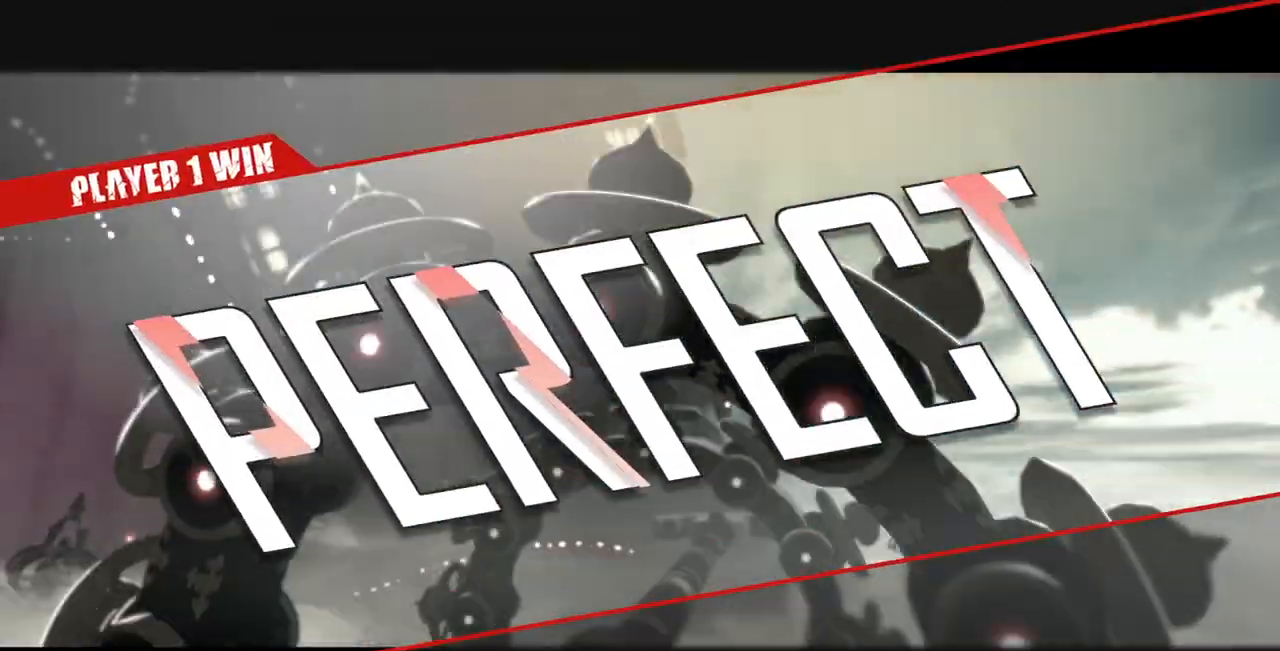
{"buttons": [], "events": [[133, "R1", "up"], [133, "SQUARE", "up"], [167, "TRIANGLE", "up"], [267, "CROSS", "down"], [367, "CROSS", "up"]]}
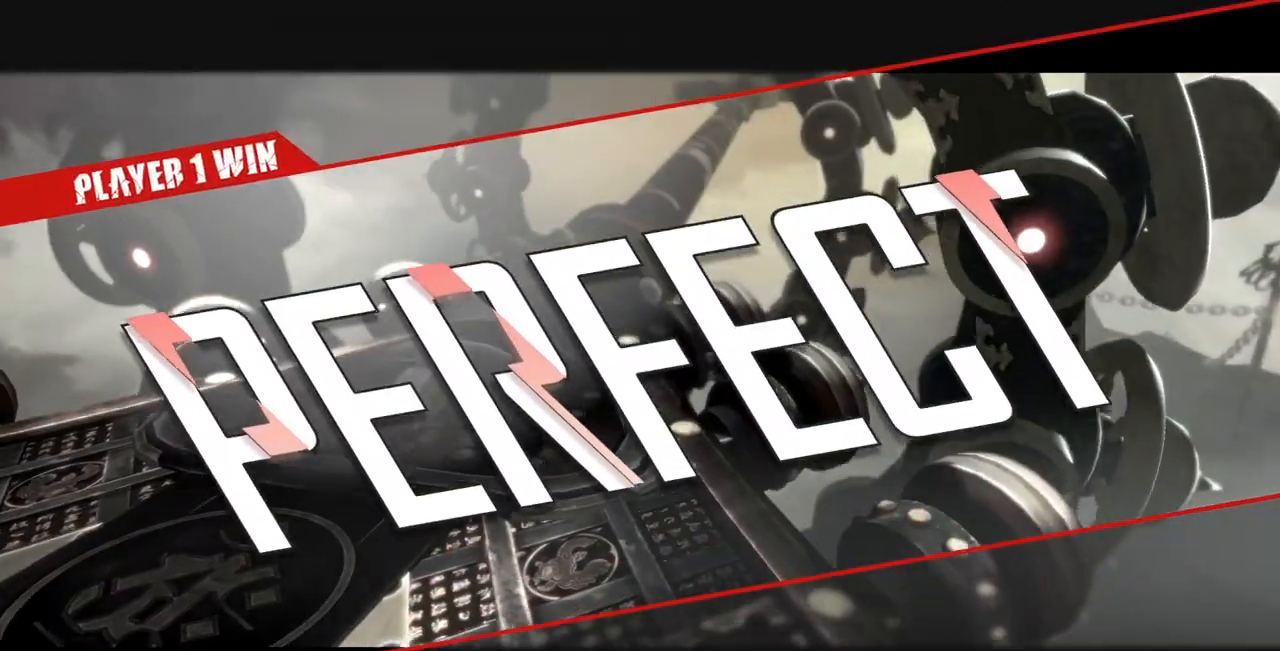
{"buttons": ["SQUARE", "TRIANGLE", "R1"], "events": [[100, "R1", "down"], [133, "CROSS", "down"], [133, "SQUARE", "down"], [133, "TRIANGLE", "down"], [233, "R1", "up"], [233, "SQUARE", "up"], [233, "TRIANGLE", "up"], [267, "CROSS", "up"], [500, "R1", "down"], [500, "SQUARE", "down"], [500, "TRIANGLE", "down"]]}
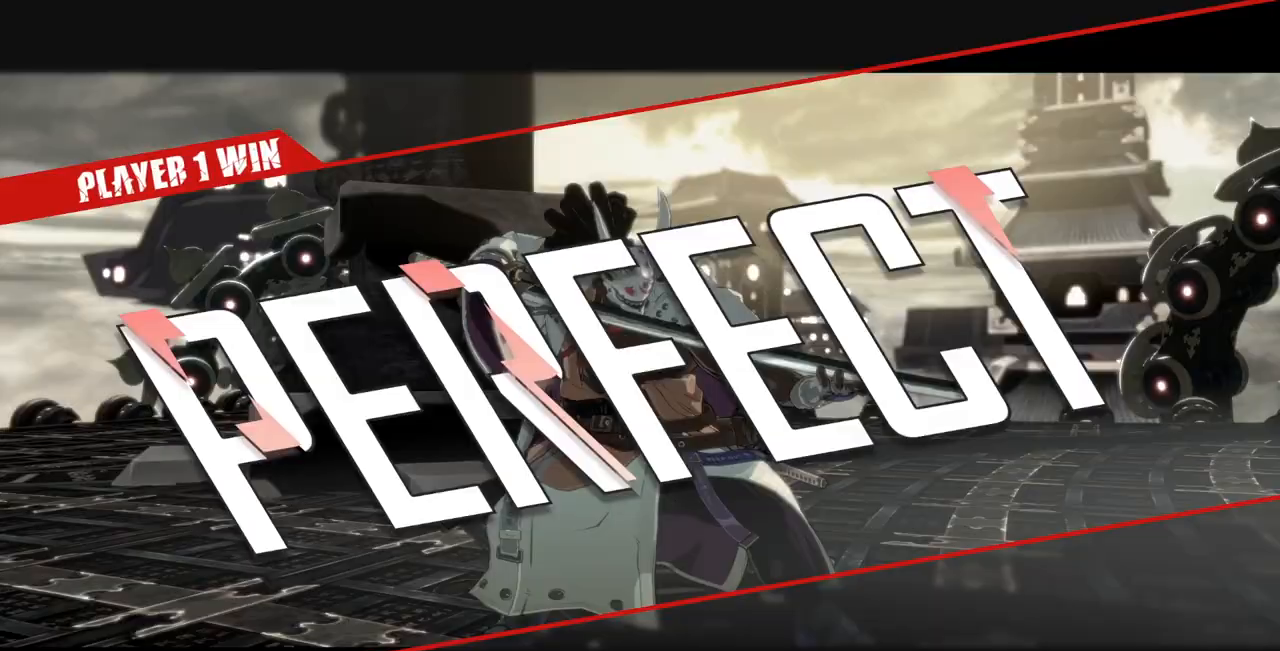
{"buttons": [], "events": [[33, "CROSS", "down"], [100, "CROSS", "up"], [100, "R1", "up"], [100, "SQUARE", "up"], [100, "TRIANGLE", "up"], [300, "R1", "down"], [333, "CROSS", "down"], [333, "SQUARE", "down"], [333, "TRIANGLE", "down"], [400, "CROSS", "up"], [400, "R1", "up"], [400, "SQUARE", "up"], [400, "TRIANGLE", "up"]]}
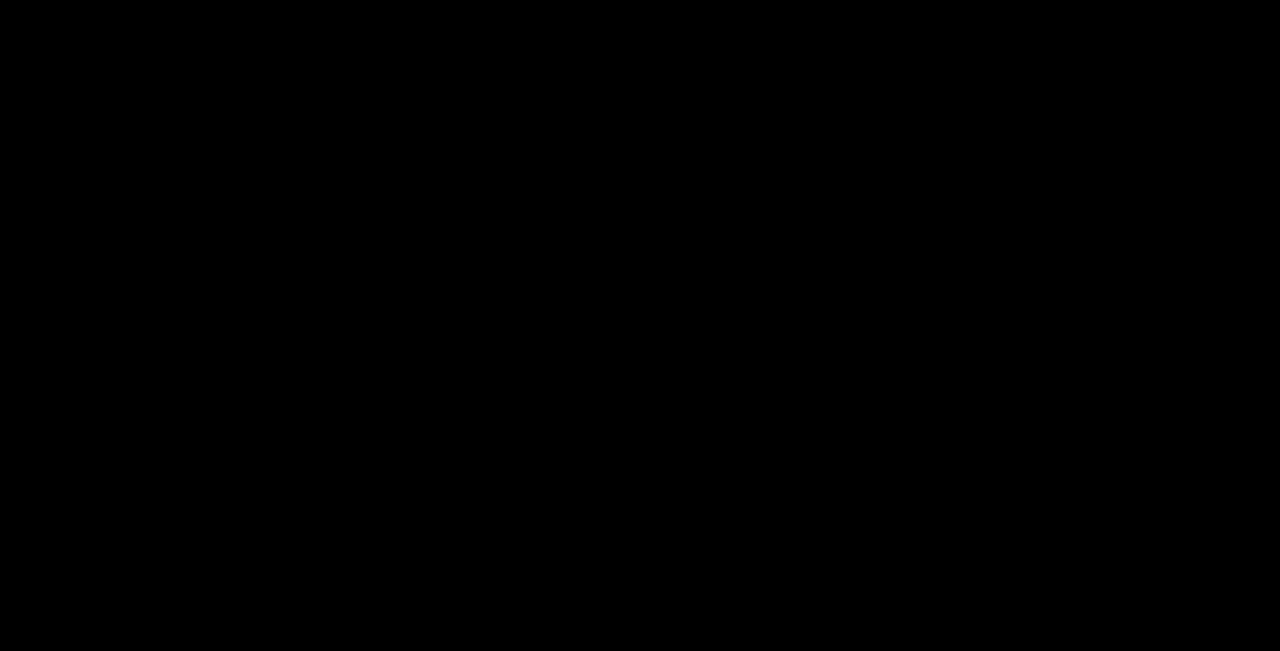
{"buttons": ["DPAD_DOWN", "DPAD_LEFT"], "events": [[100, "SQUARE", "down"], [100, "TRIANGLE", "down"], [167, "SQUARE", "up"], [167, "TRIANGLE", "up"], [433, "DPAD_LEFT", "down"], [467, "DPAD_DOWN", "down"]]}
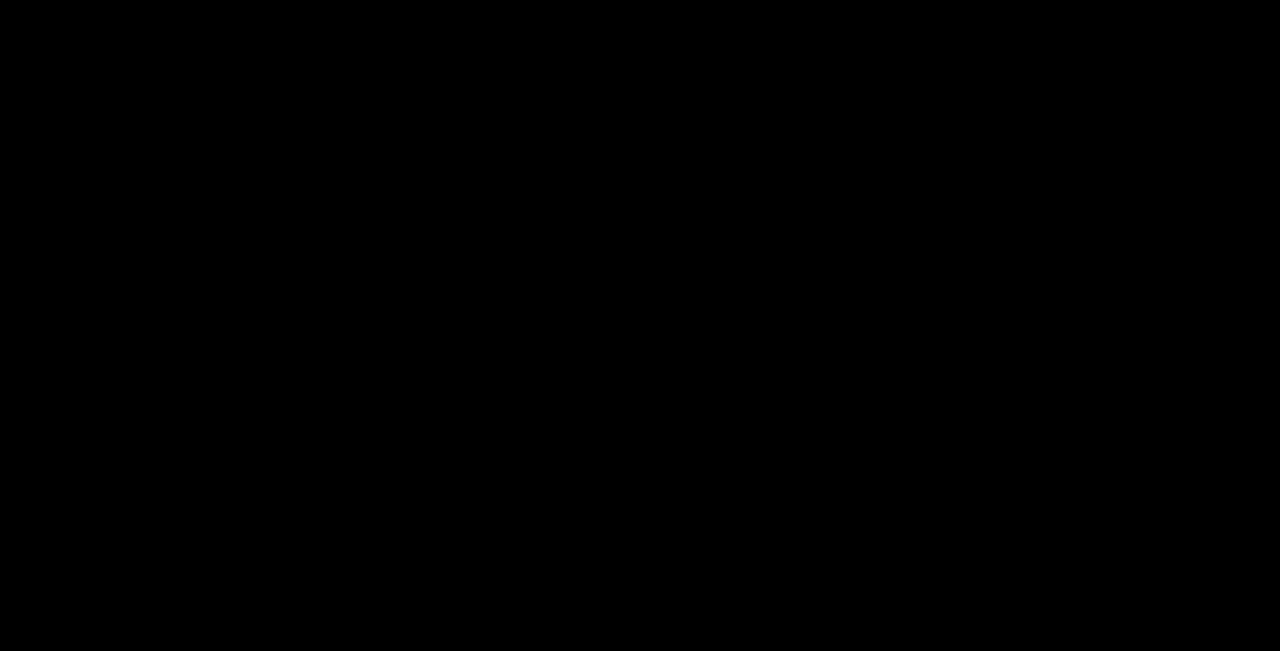
{"buttons": [], "events": [[67, "DPAD_LEFT", "up"], [100, "R1", "down"], [133, "CROSS", "down"], [133, "SQUARE", "down"], [133, "TRIANGLE", "down"], [200, "DPAD_DOWN", "up"], [267, "CROSS", "up"], [267, "R1", "up"], [267, "SQUARE", "up"], [267, "TRIANGLE", "up"]]}
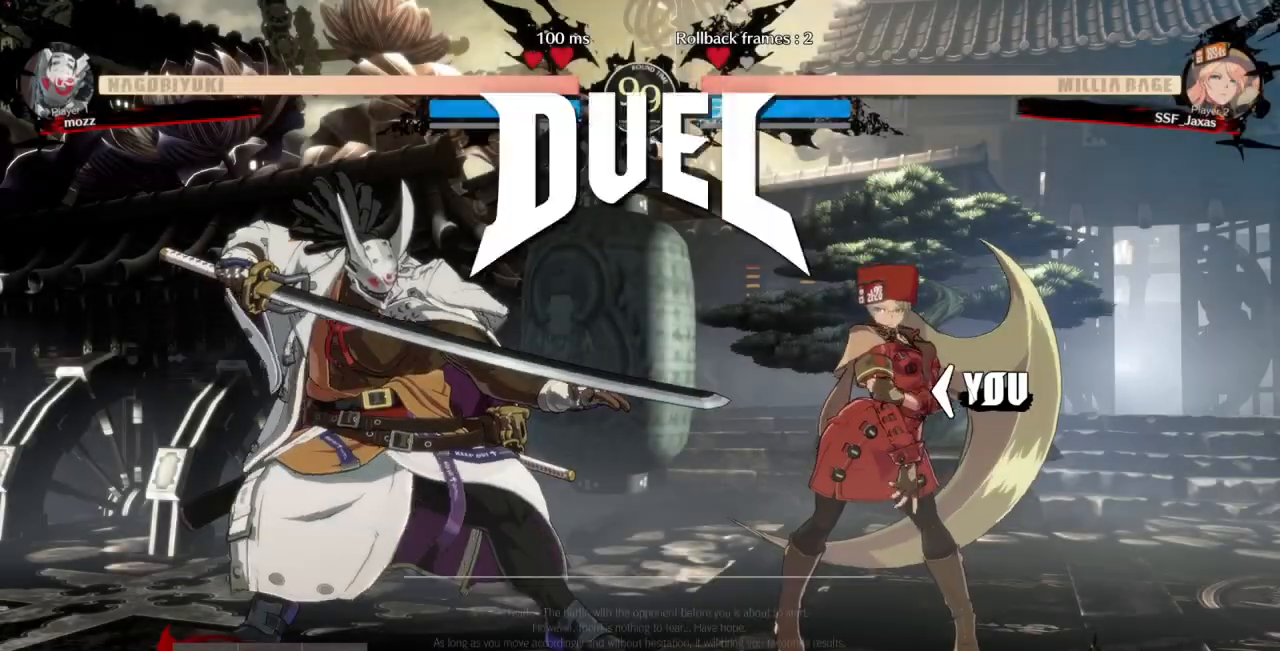
{"buttons": [], "events": []}
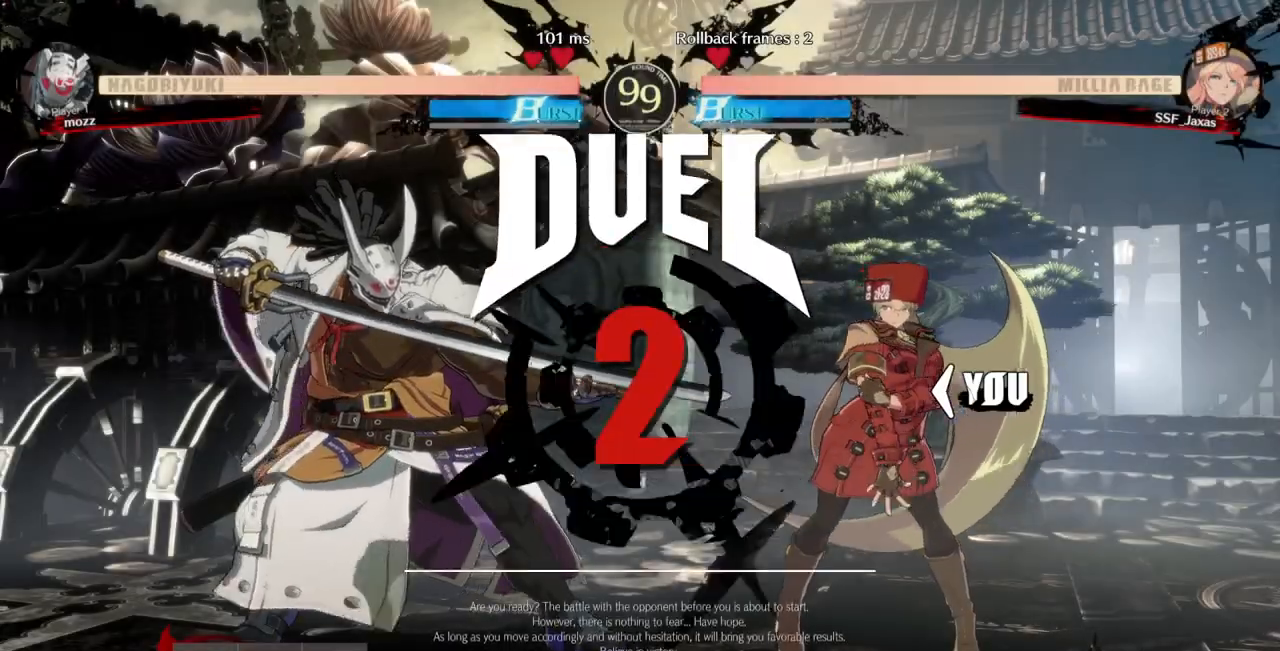
{"buttons": ["DPAD_RIGHT"], "events": [[33, "DPAD_DOWN", "down"], [167, "DPAD_DOWN", "up"], [200, "DPAD_LEFT", "down"], [333, "DPAD_DOWN", "down"], [367, "DPAD_LEFT", "up"], [467, "DPAD_DOWN", "up"], [467, "DPAD_RIGHT", "down"]]}
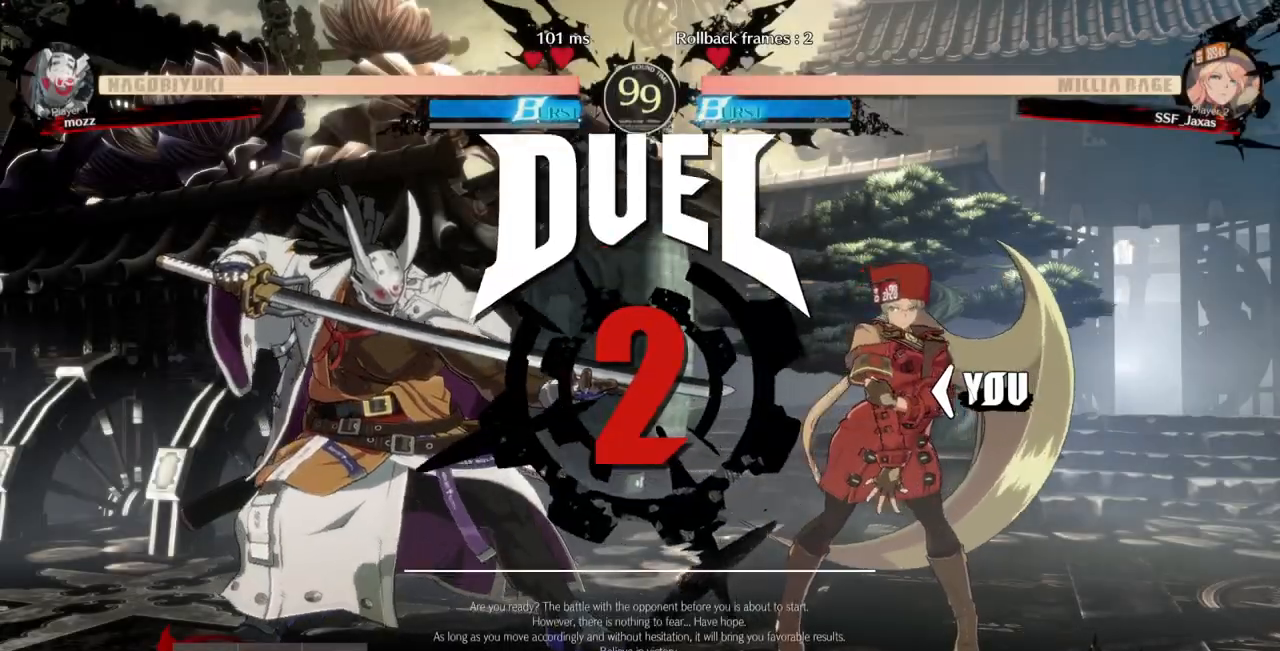
{"buttons": ["DPAD_LEFT"], "events": [[33, "DPAD_RIGHT", "up"], [300, "DPAD_DOWN", "down"], [400, "DPAD_DOWN", "up"], [400, "DPAD_LEFT", "down"]]}
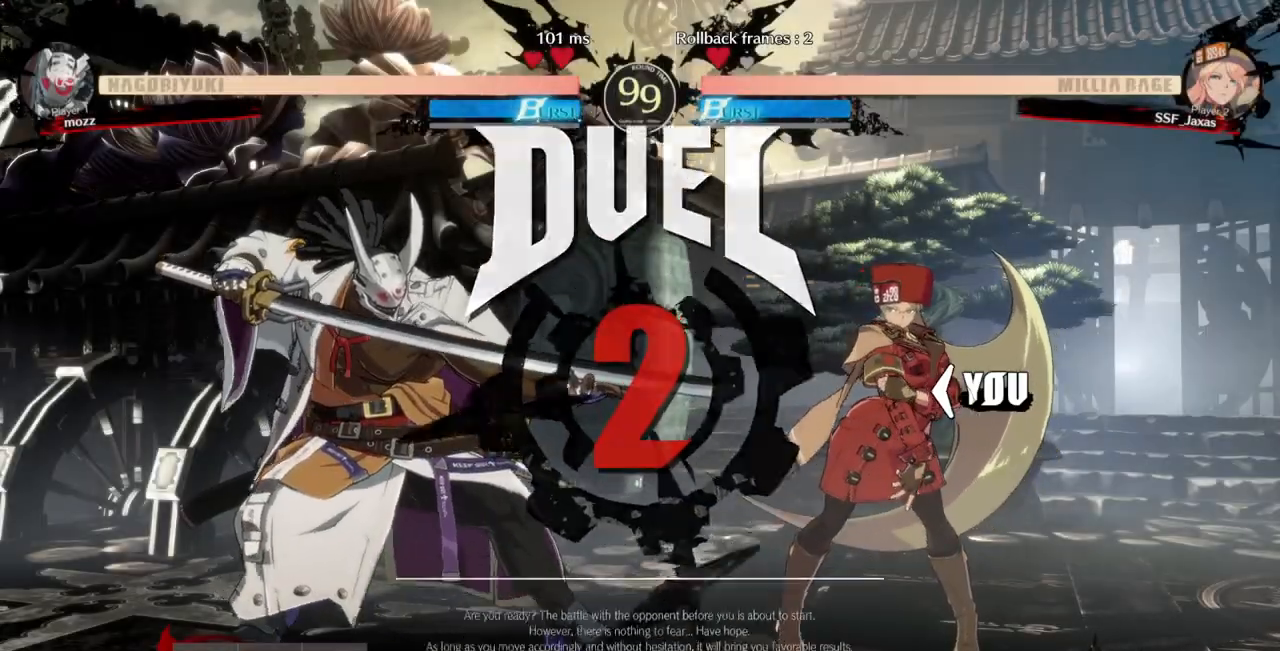
{"buttons": [], "events": [[167, "DPAD_LEFT", "up"]]}
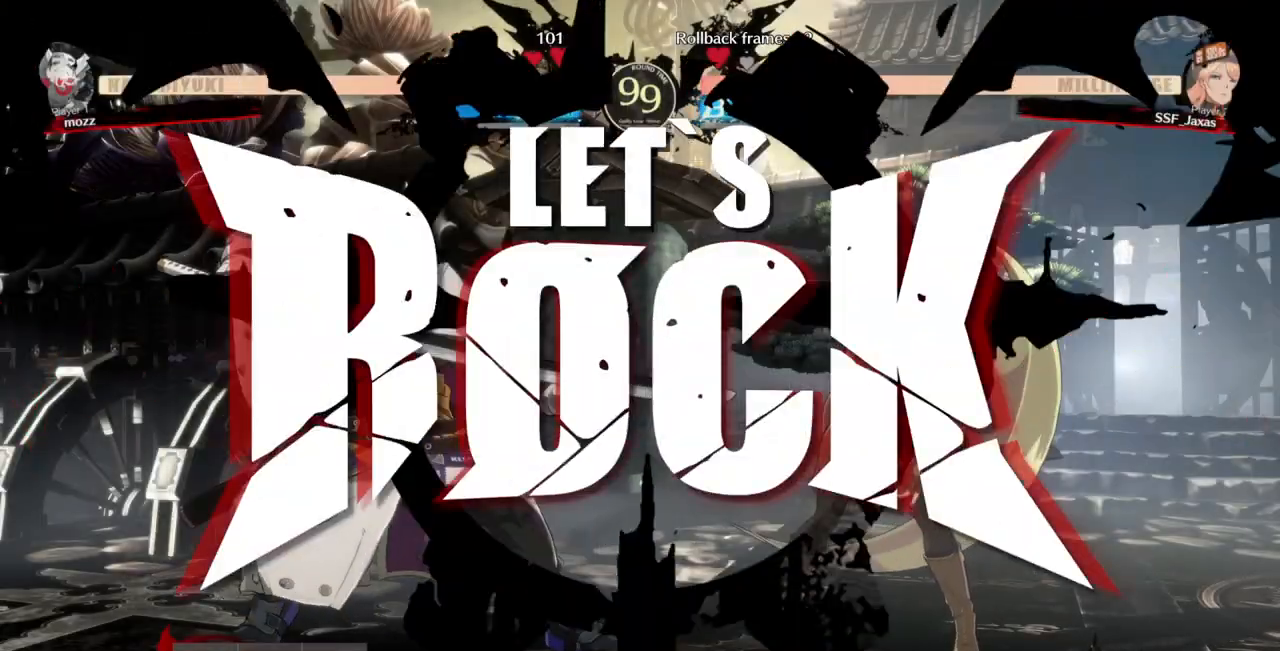
{"buttons": ["DPAD_UP", "DPAD_LEFT"], "events": [[400, "DPAD_LEFT", "down"], [433, "DPAD_UP", "down"]]}
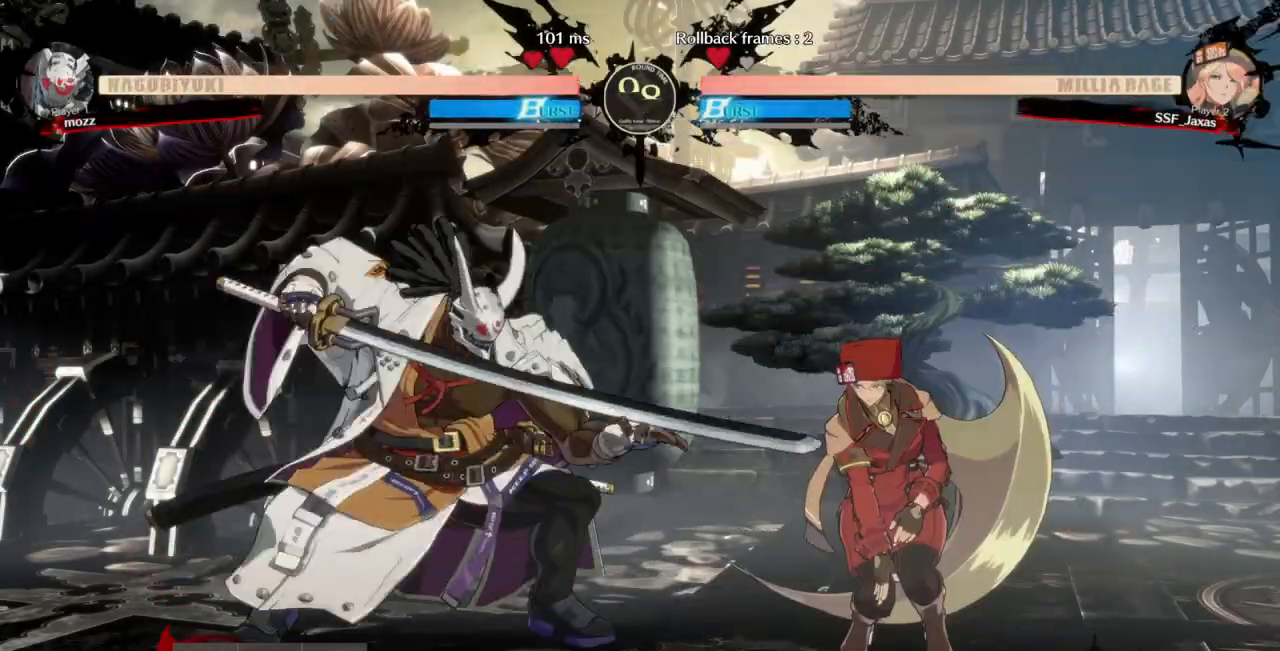
{"buttons": []}
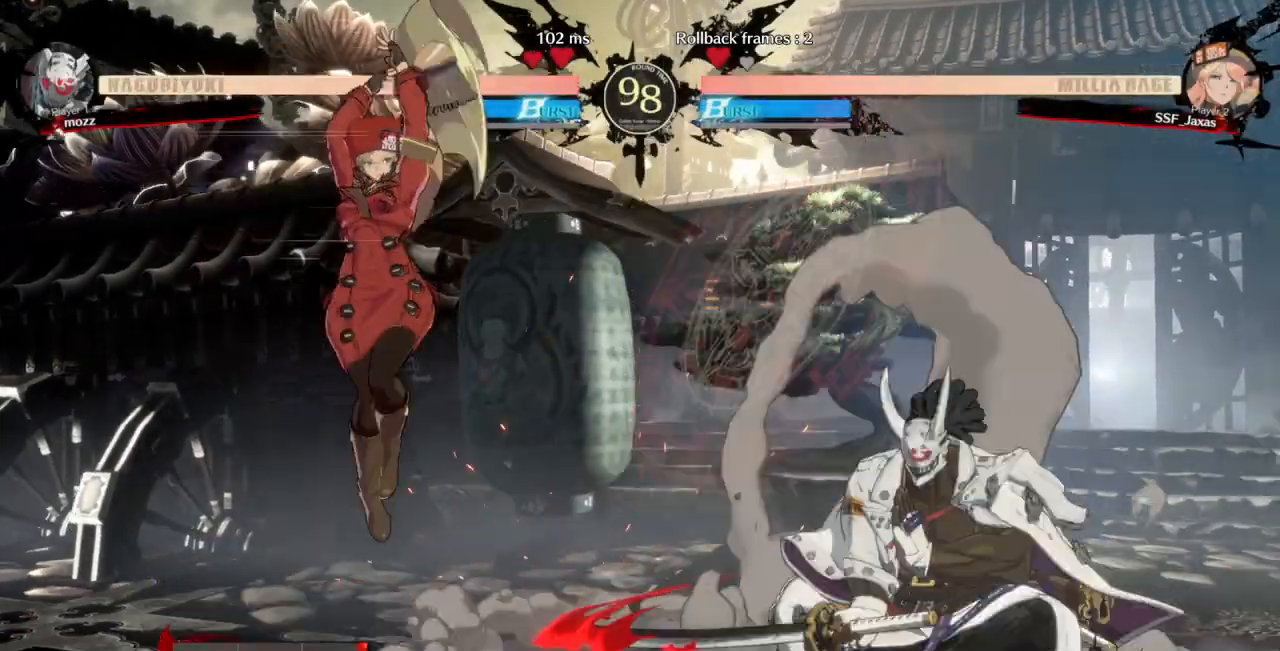
{"buttons": ["DPAD_RIGHT"], "events": [[67, "DPAD_LEFT", "down"], [467, "DPAD_LEFT", "up"], [467, "DPAD_RIGHT", "down"]]}
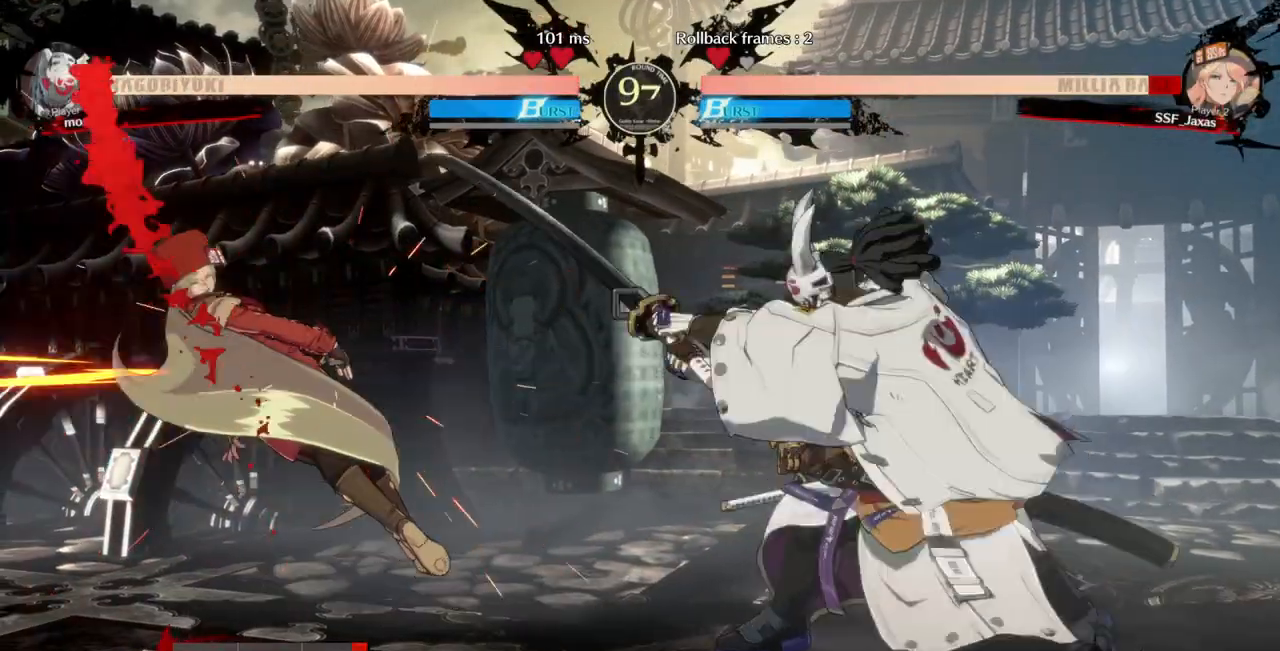
{"buttons": ["SQUARE", "TRIANGLE", "DPAD_LEFT"], "events": [[133, "DPAD_RIGHT", "up"], [167, "DPAD_LEFT", "down"], [267, "SQUARE", "down"], [267, "TRIANGLE", "down"]]}
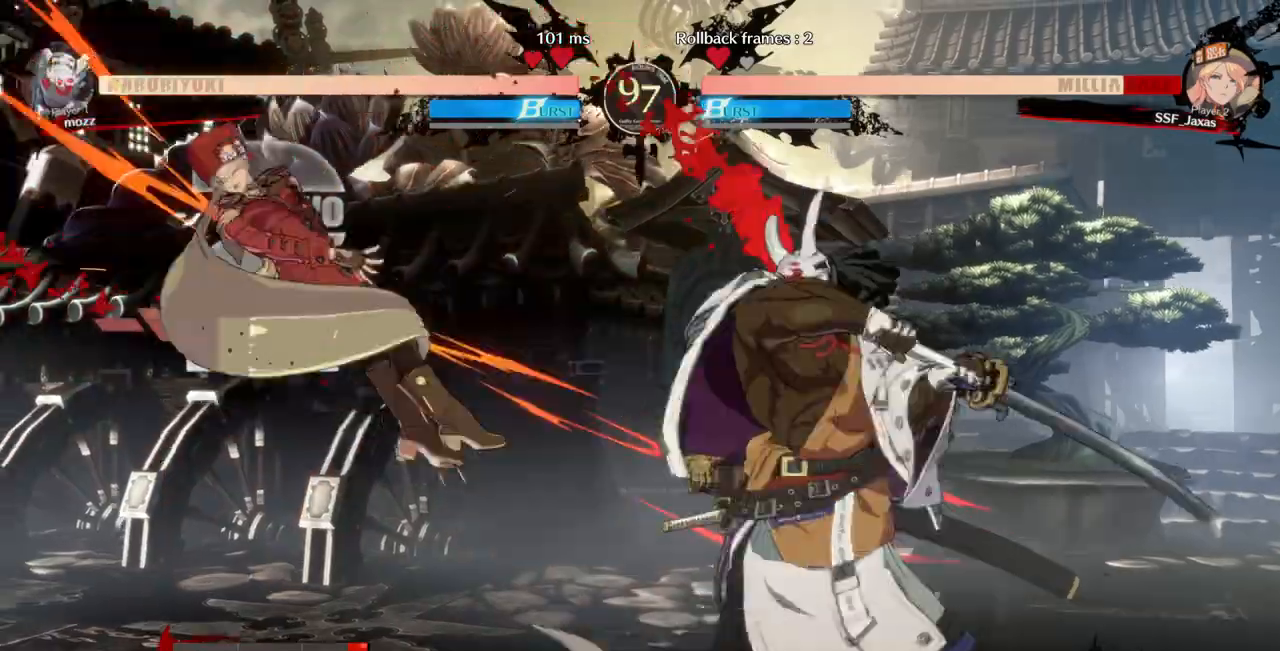
{"buttons": ["SQUARE", "TRIANGLE", "DPAD_LEFT"]}
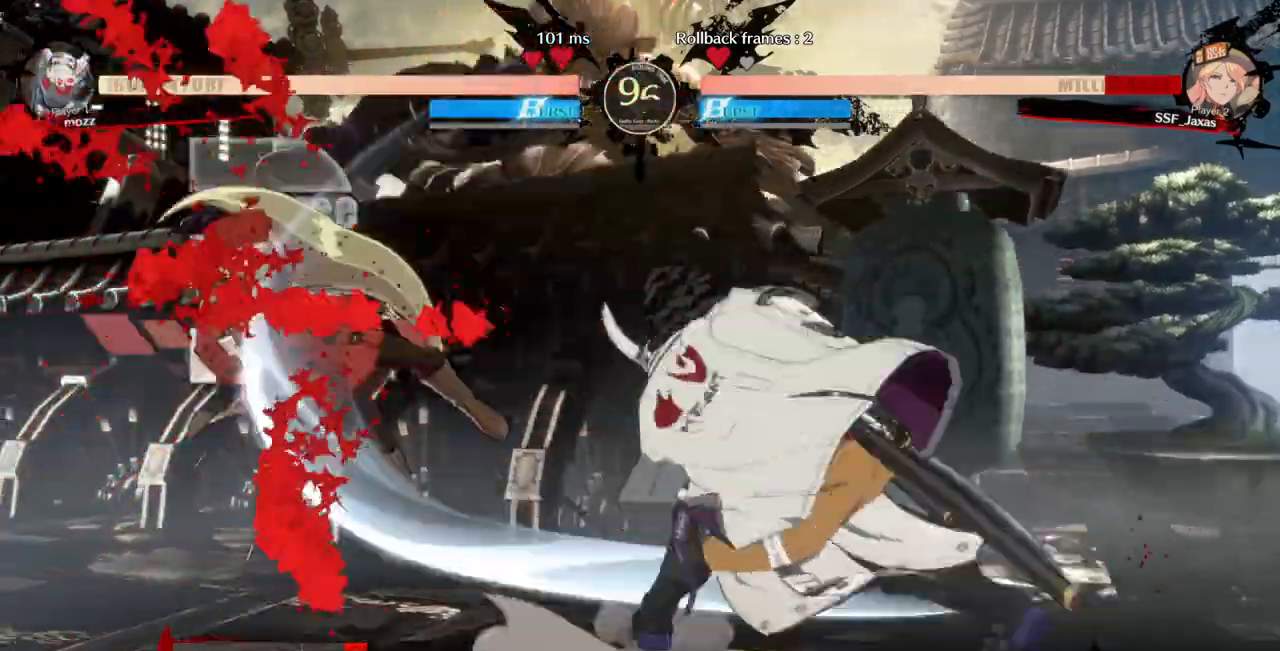
{"buttons": ["DPAD_DOWN", "DPAD_LEFT"], "events": [[67, "DPAD_DOWN", "down"], [367, "SQUARE", "up"], [367, "TRIANGLE", "up"]]}